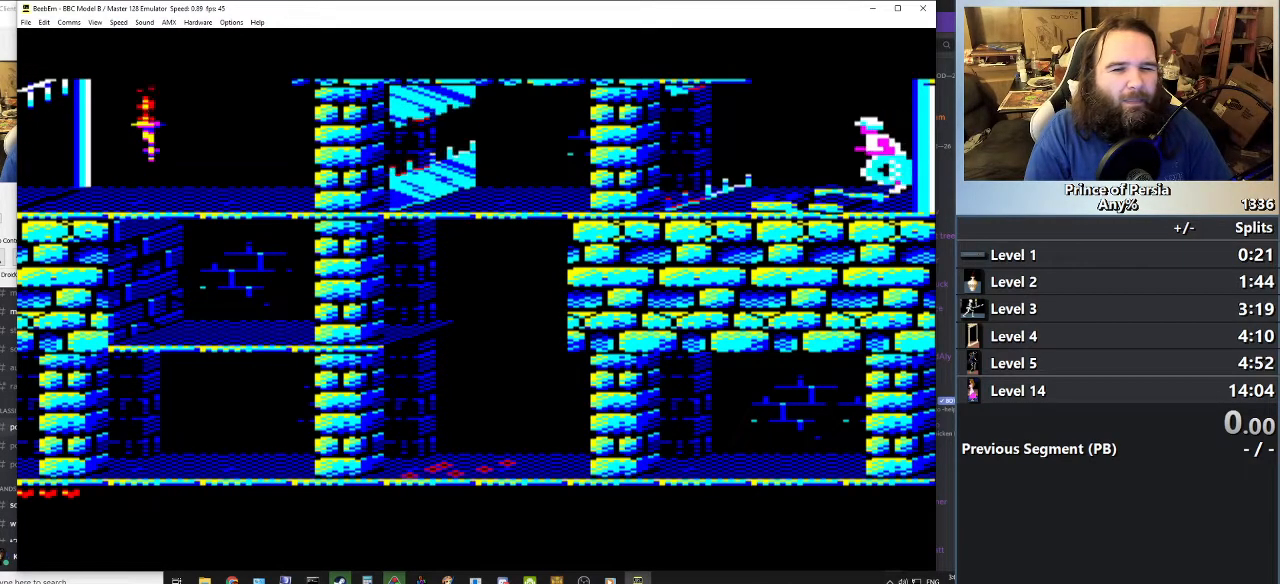
Gameplay with keyboard; each line is a JSON object with the keys held at the frame after it. "events" lists presses ("down") and releases ("up") of "crouch", "ctrl", "jump", "left", "restart", "restart2", "right", "shift" and "toggle" between this image and that frame as [ms after this image, input, new state], when the widget could be followed in between. No other keys are recorded. Mouse input is not recorded. Key names are as the overlay labels them; some are game actions (e.g. jump) rather than physical keys.
{"keys": ["left"], "events": []}
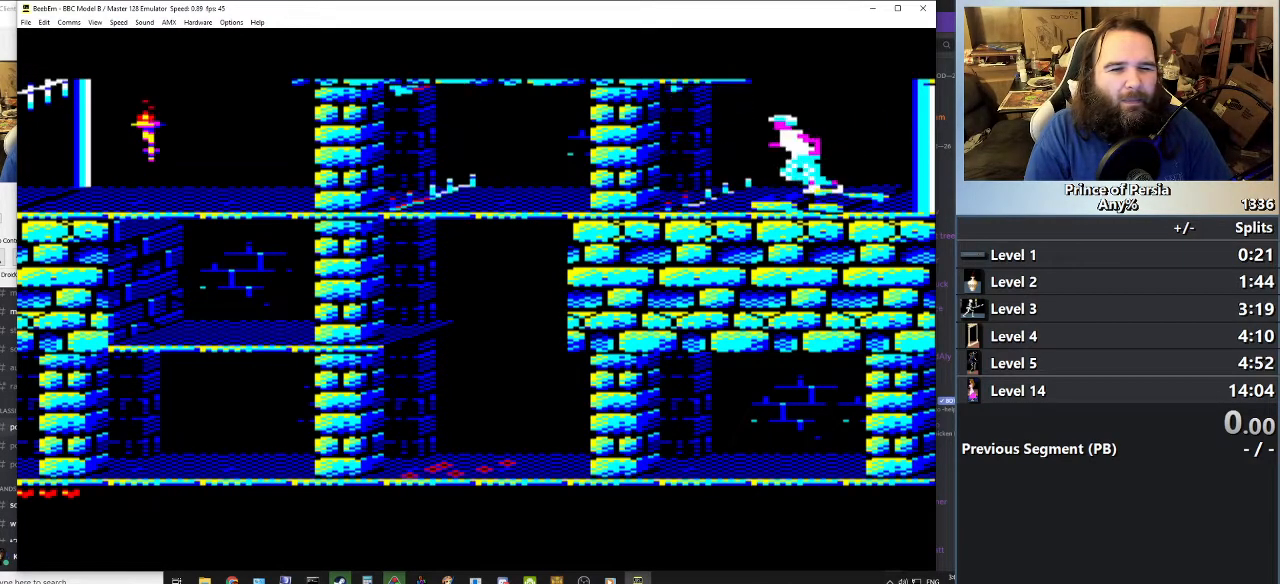
{"keys": ["left"], "events": []}
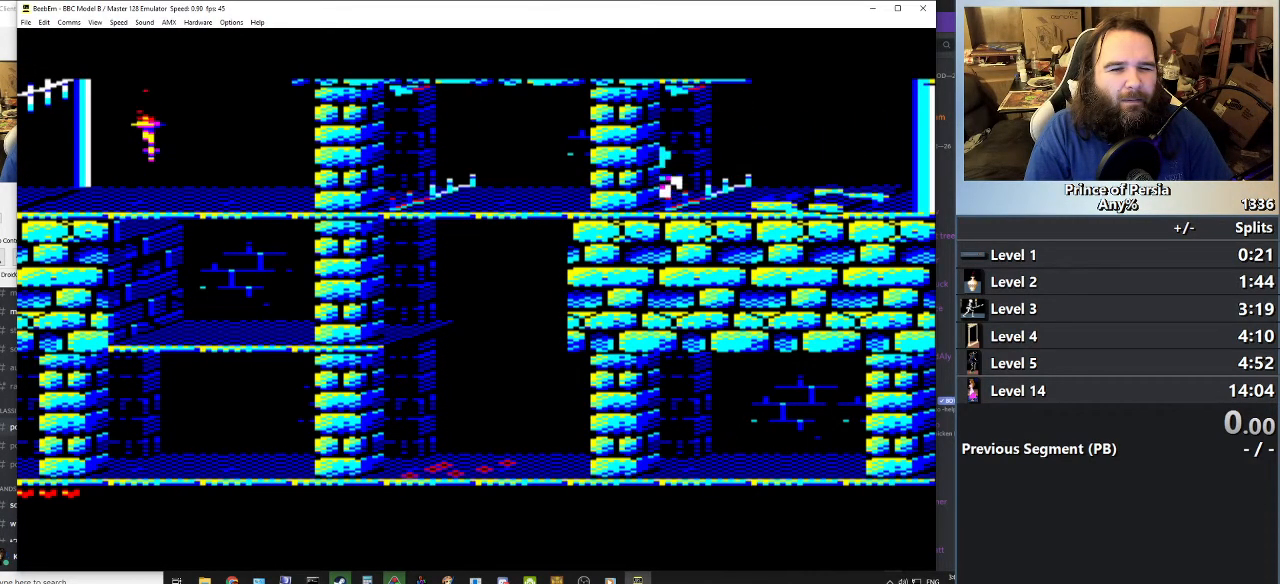
{"keys": ["left"], "events": []}
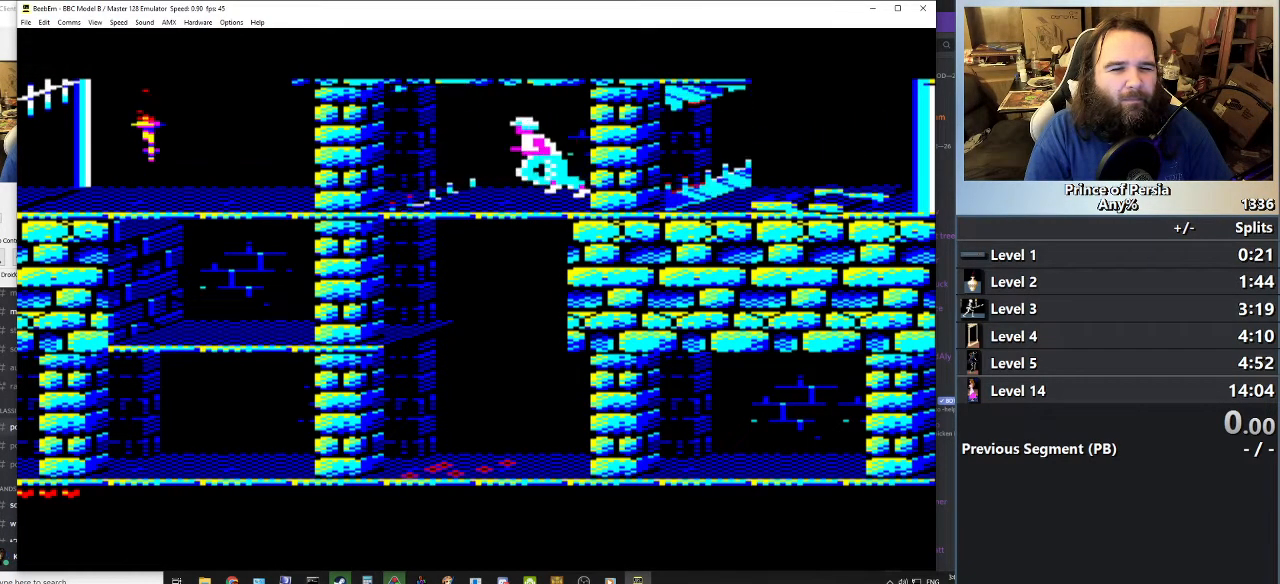
{"keys": ["left"], "events": []}
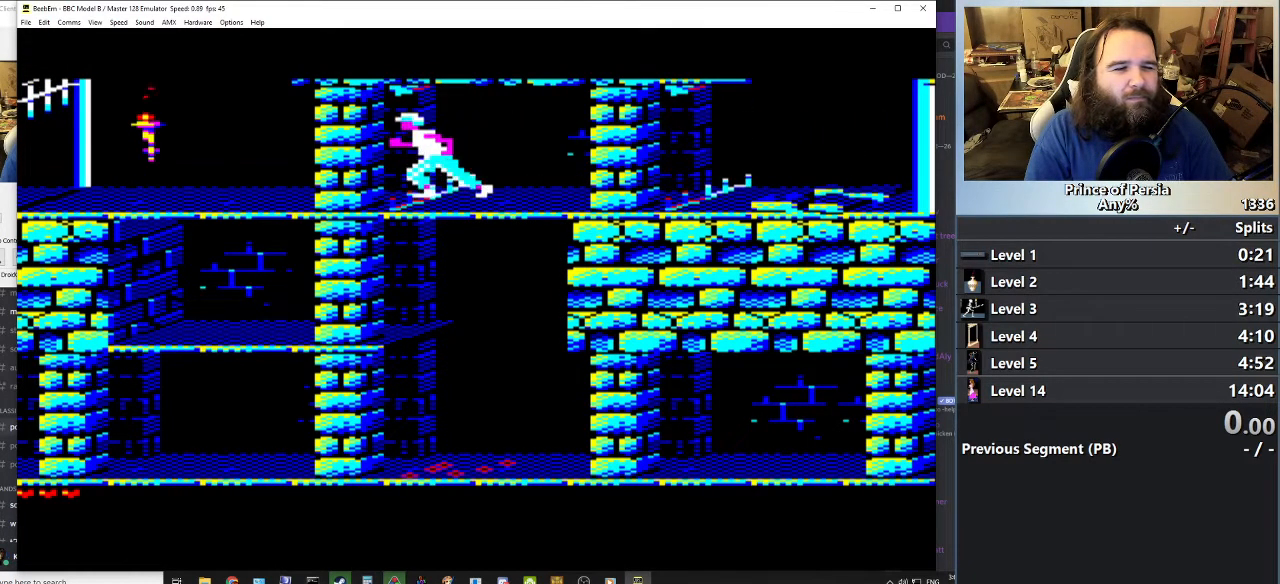
{"keys": ["left"], "events": []}
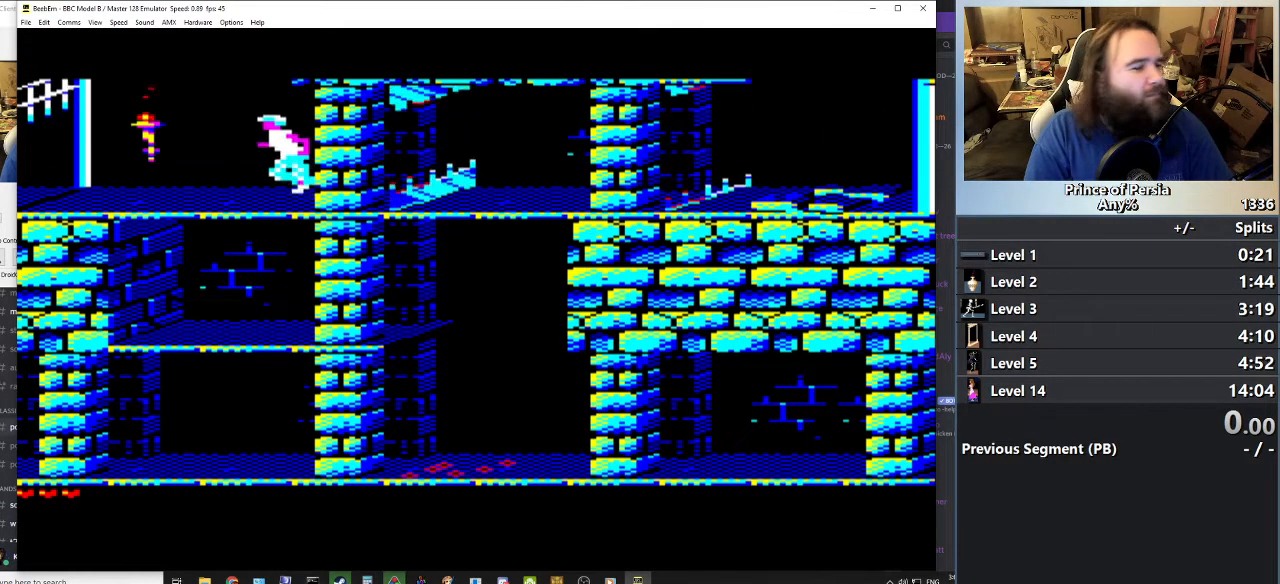
{"keys": ["left"], "events": []}
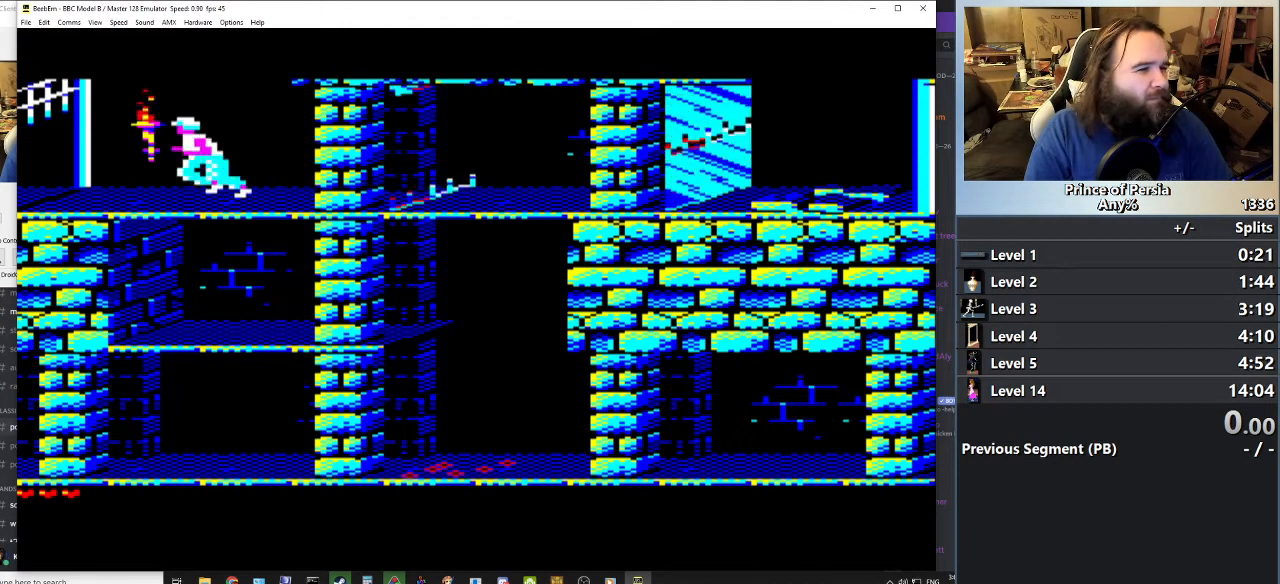
{"keys": ["left"], "events": []}
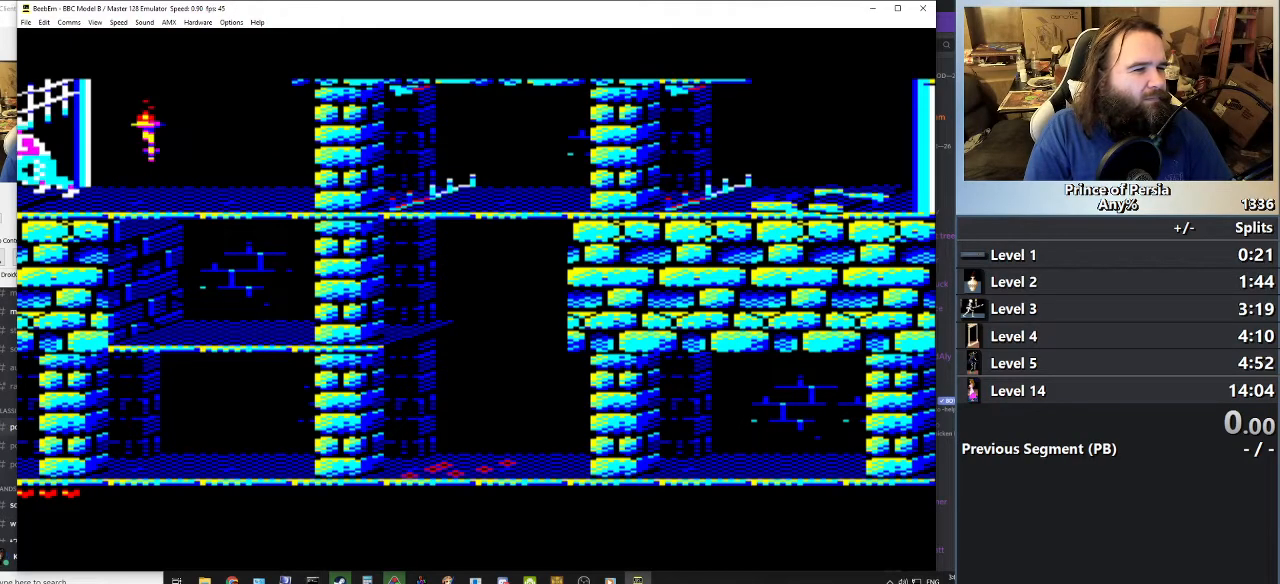
{"keys": ["left"], "events": []}
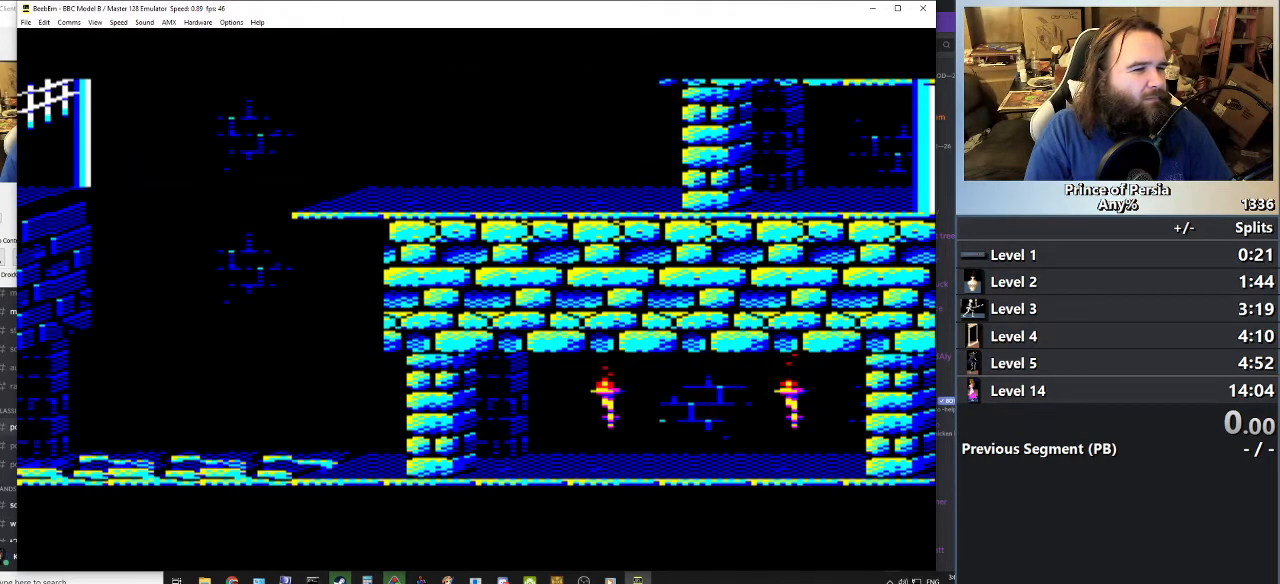
{"keys": ["left"], "events": []}
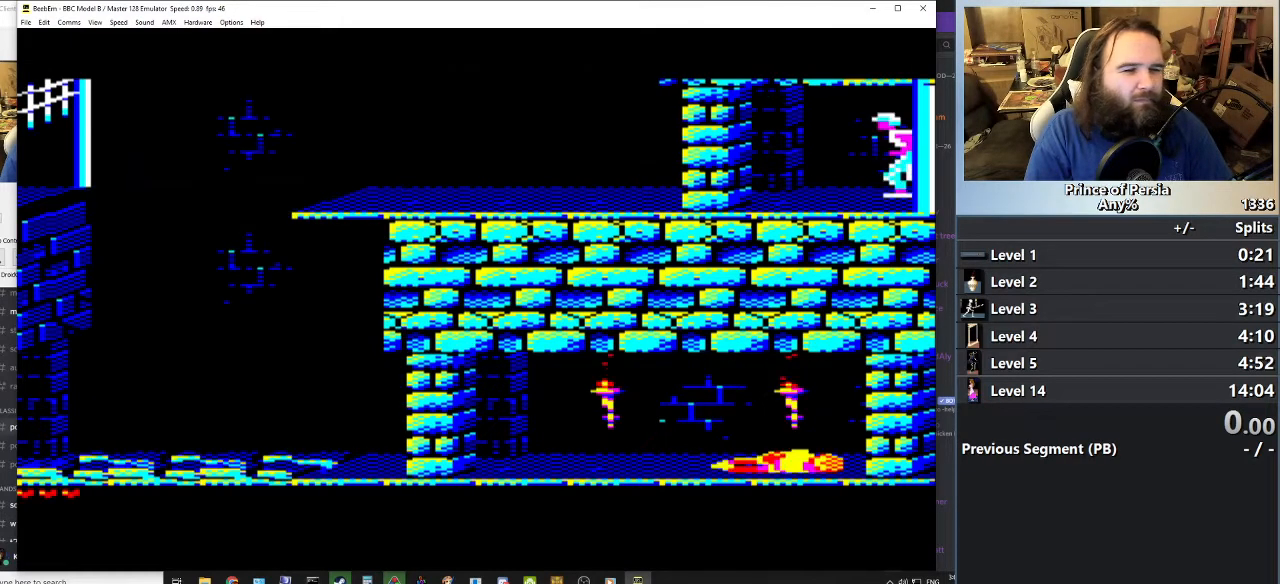
{"keys": ["left"], "events": []}
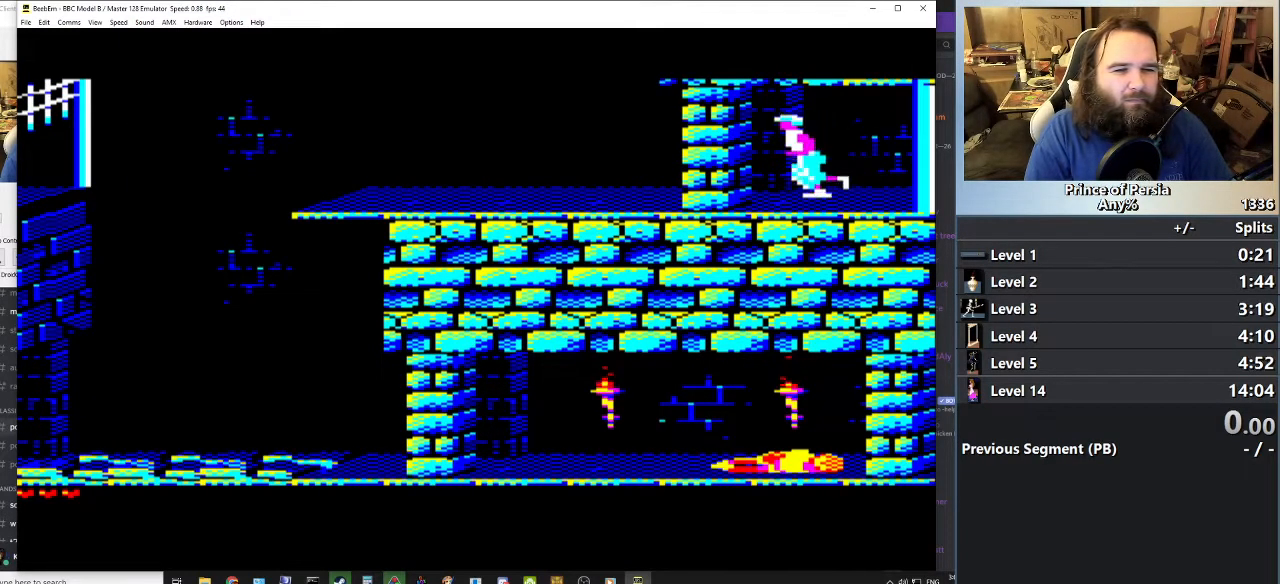
{"keys": ["left"], "events": []}
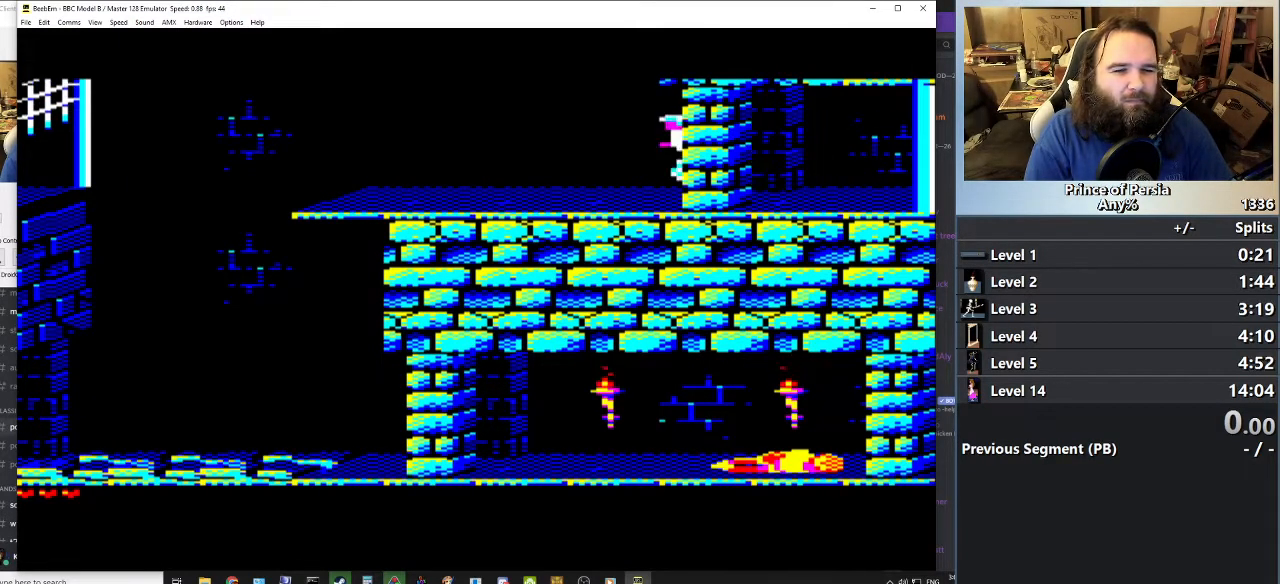
{"keys": ["left"], "events": []}
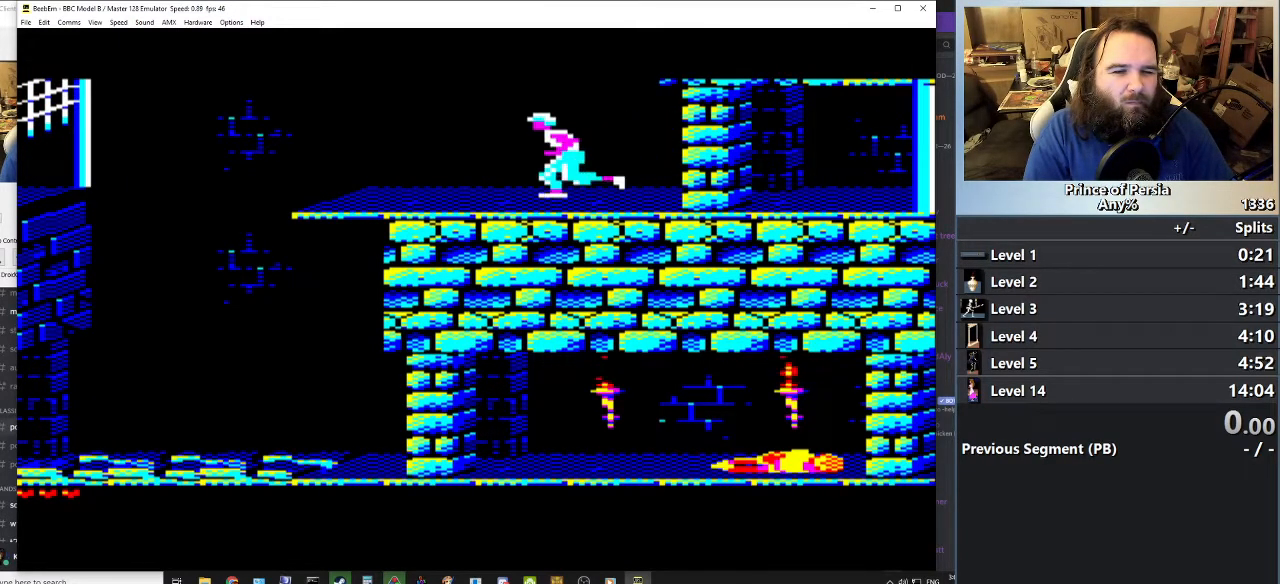
{"keys": ["jump", "left", "shift"], "events": [[167, "shift", "down"], [284, "jump", "down"]]}
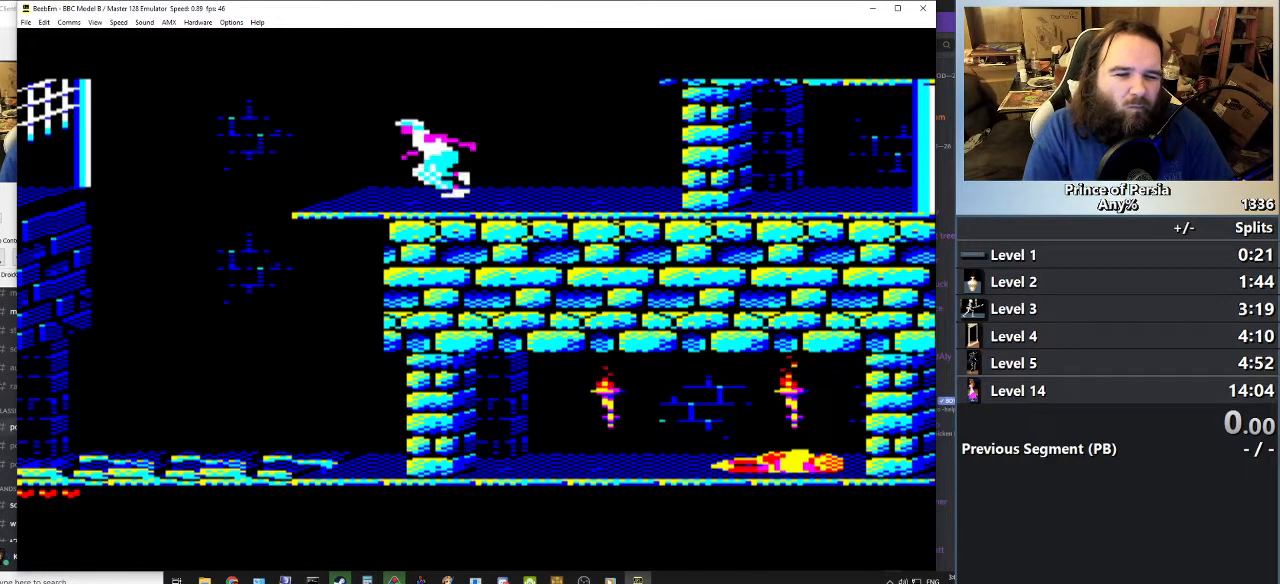
{"keys": ["jump", "left", "shift"], "events": []}
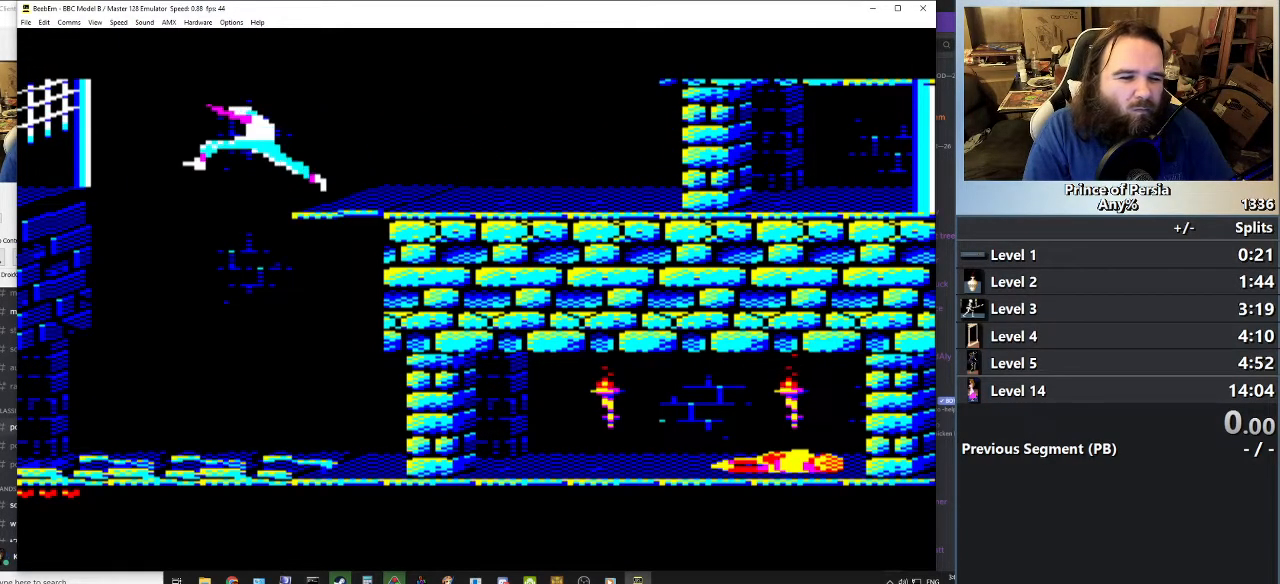
{"keys": ["jump", "left", "shift"], "events": [[167, "jump", "up"], [284, "jump", "down"]]}
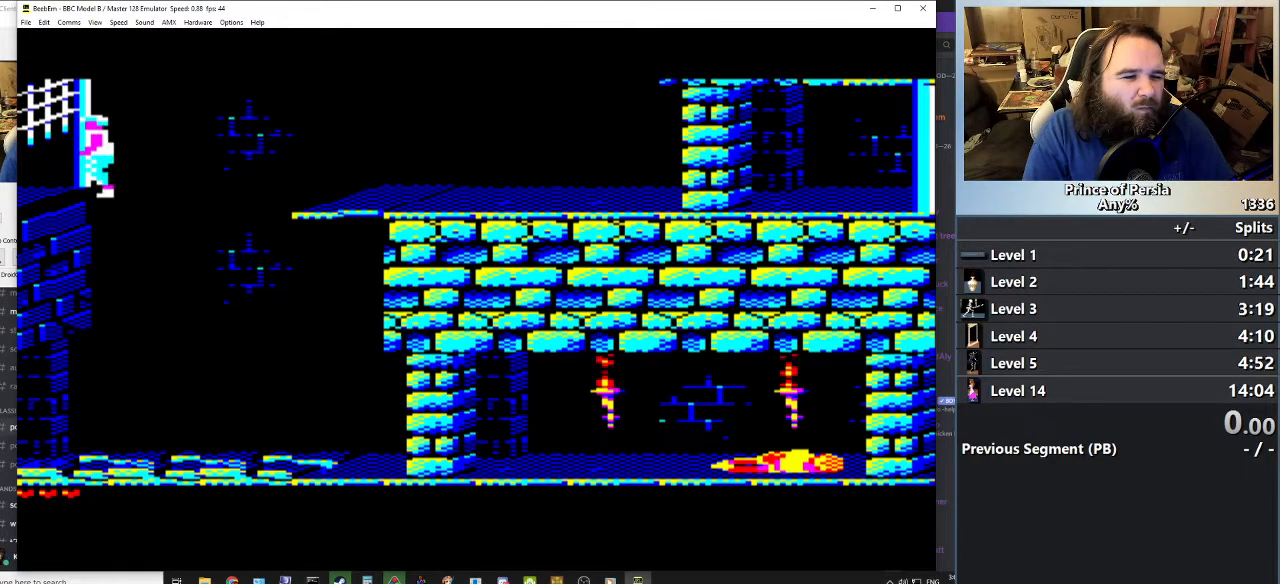
{"keys": ["jump", "left", "shift"], "events": []}
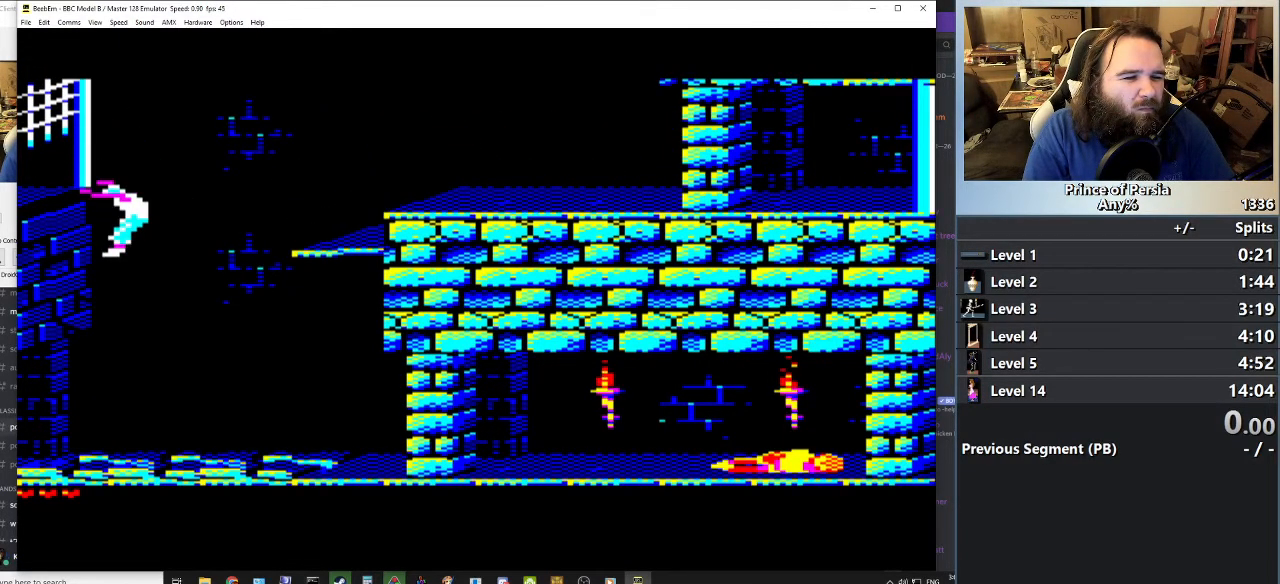
{"keys": ["jump", "left", "shift"], "events": []}
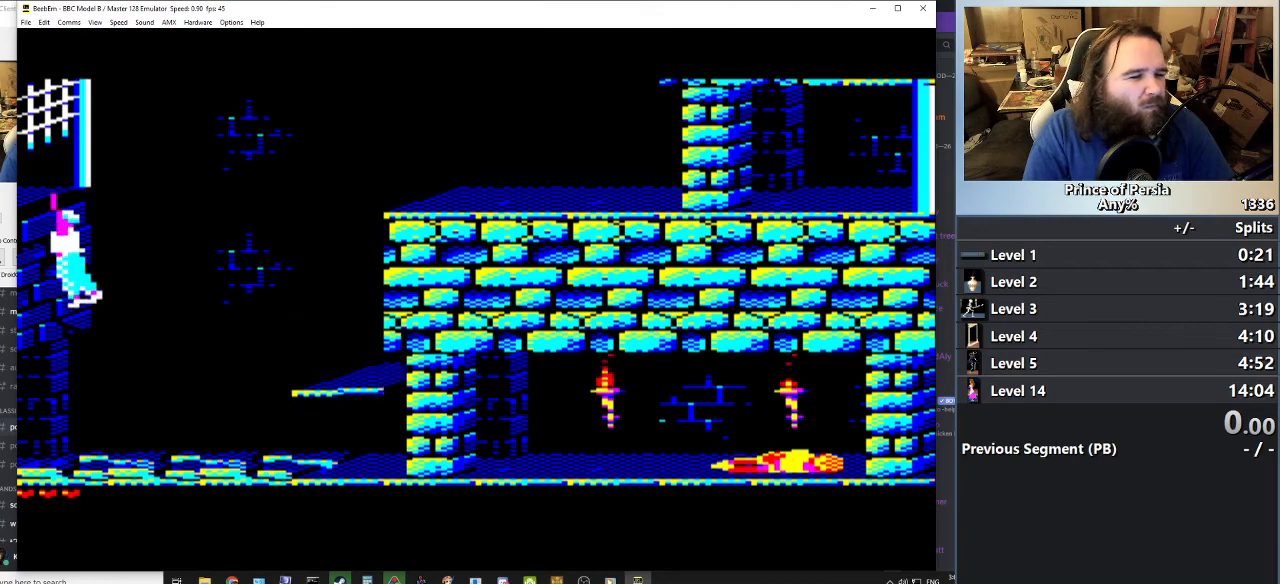
{"keys": ["jump", "left", "shift"], "events": []}
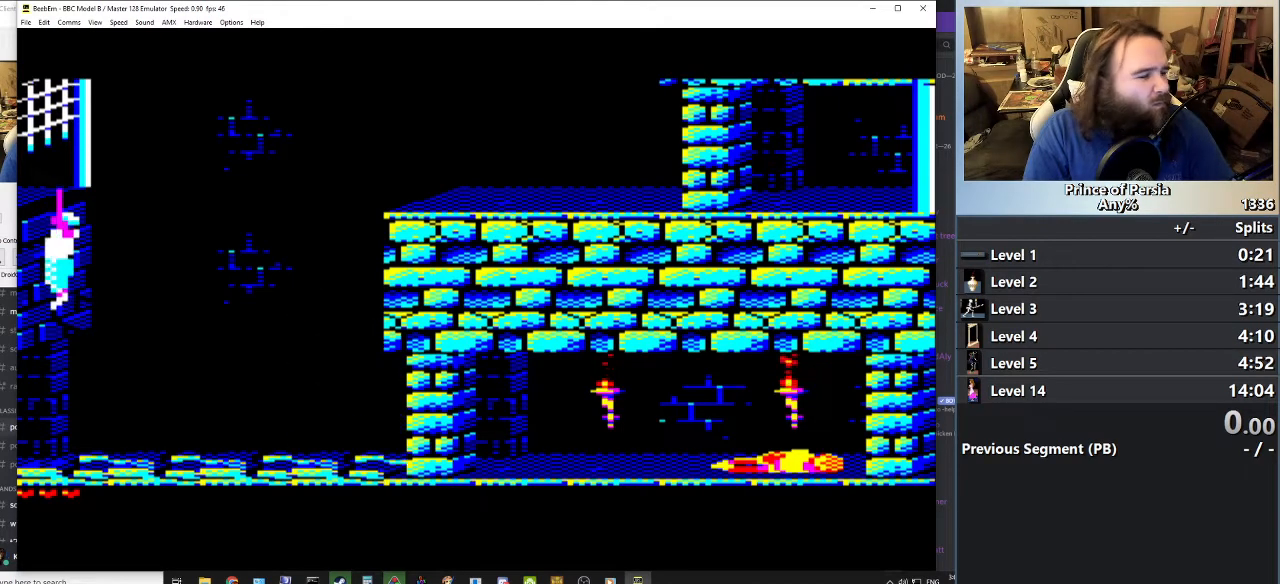
{"keys": ["jump", "left", "shift"], "events": []}
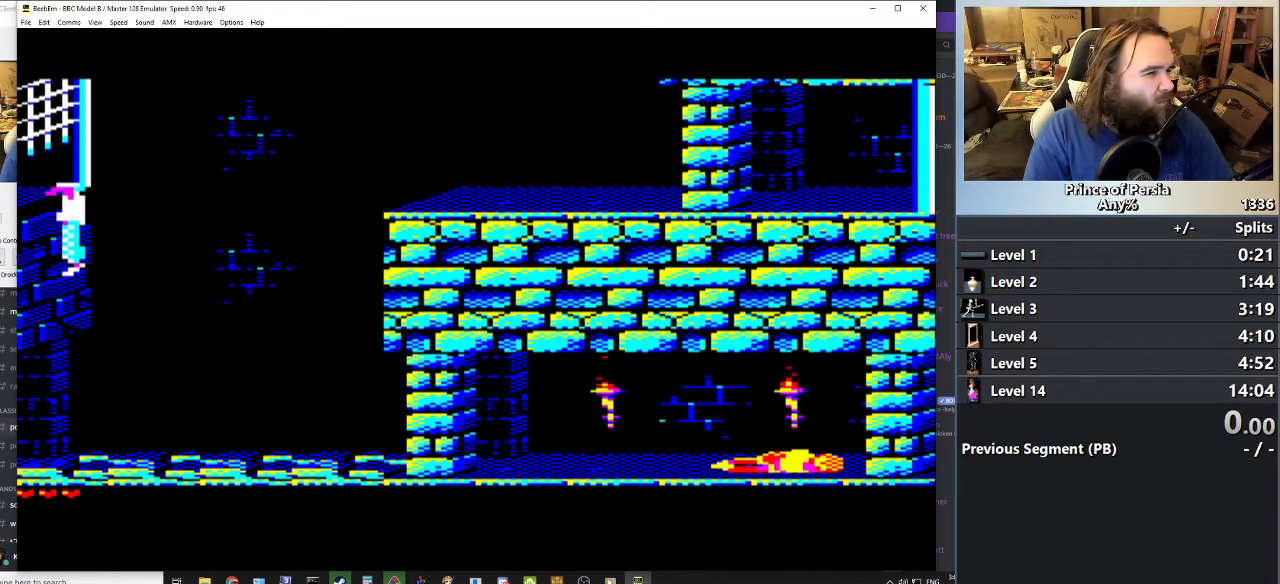
{"keys": [], "events": [[367, "left", "up"], [367, "shift", "up"], [384, "jump", "up"]]}
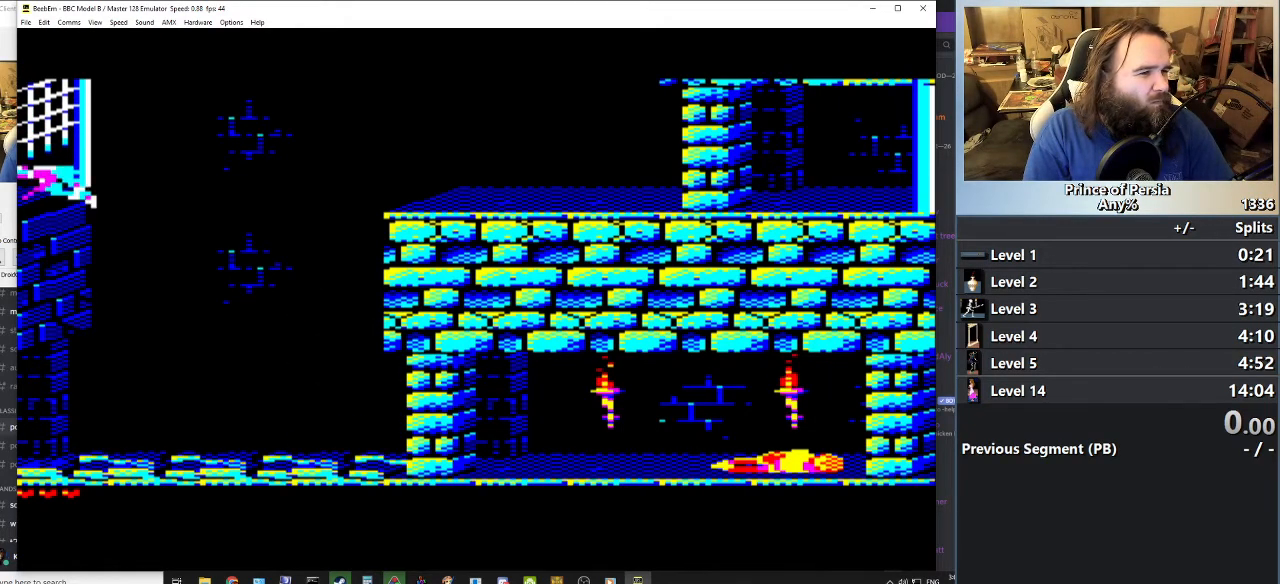
{"keys": [], "events": []}
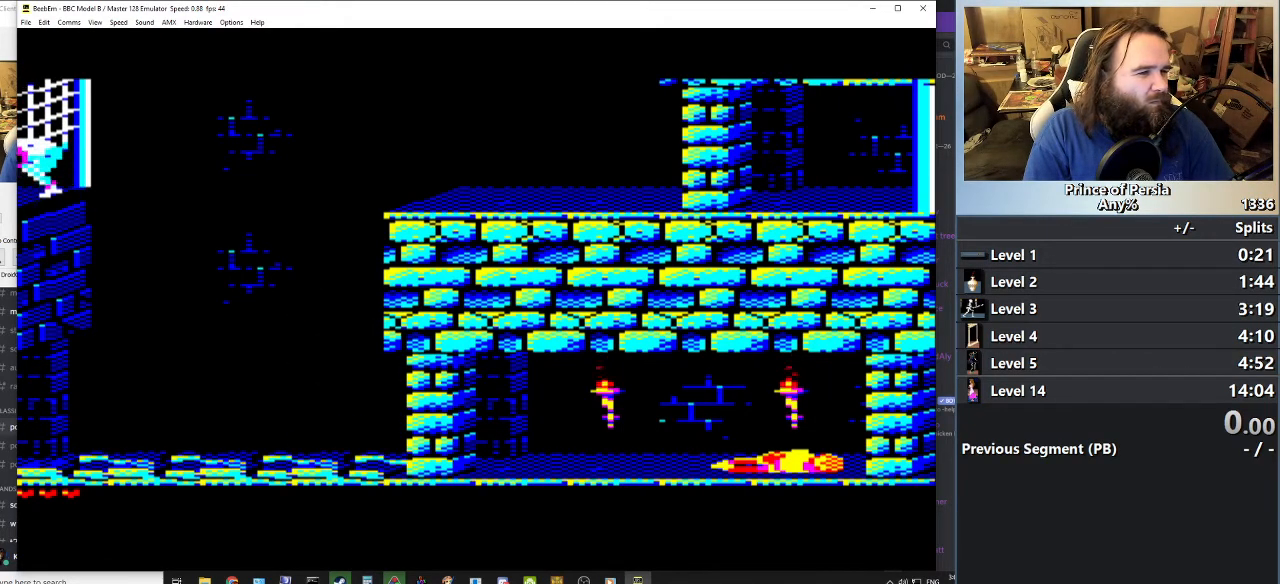
{"keys": [], "events": []}
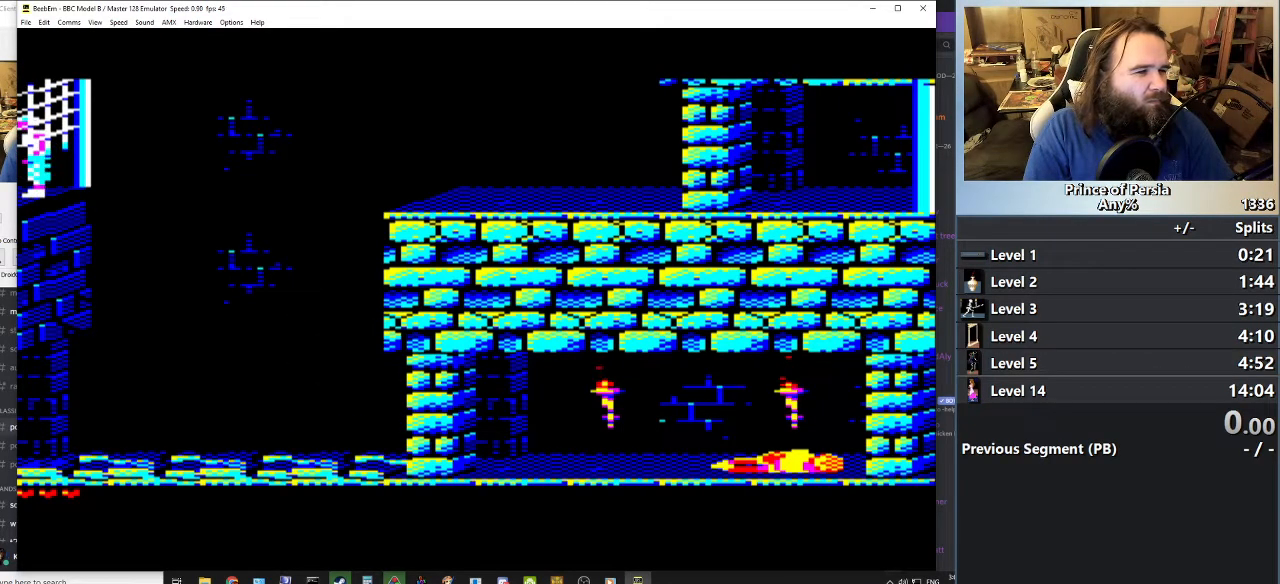
{"keys": [], "events": []}
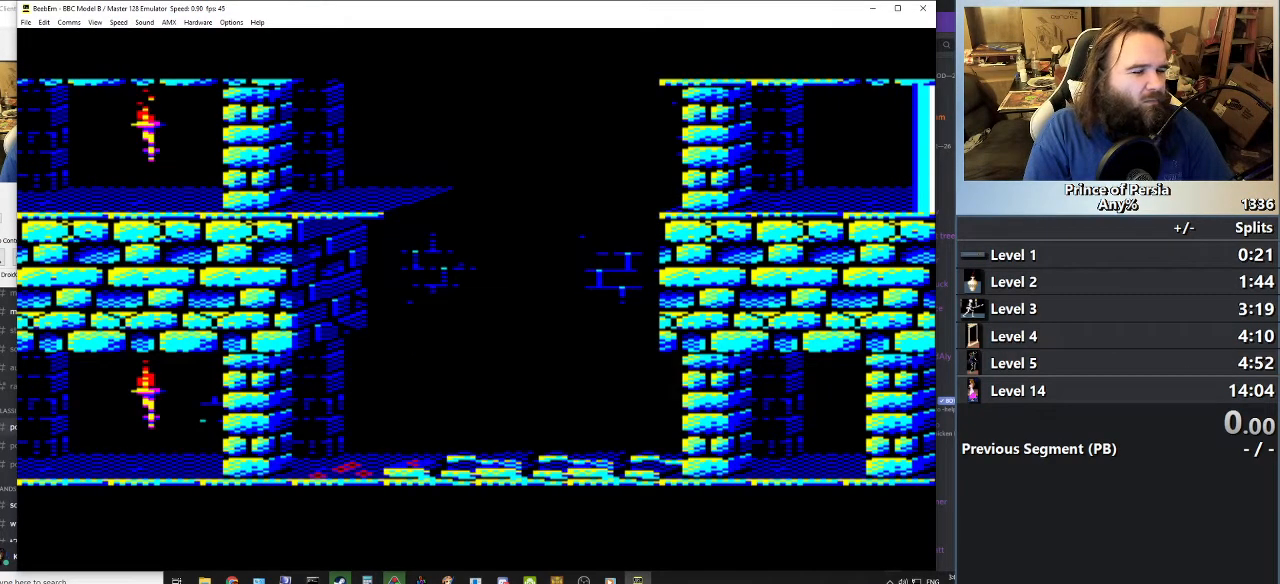
{"keys": [], "events": []}
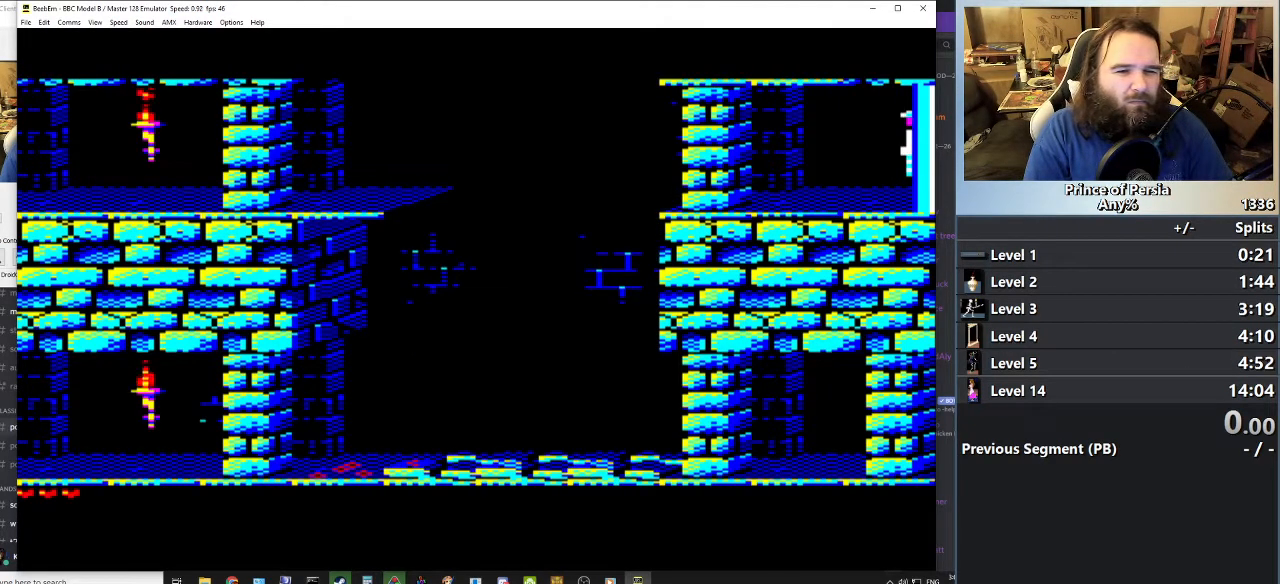
{"keys": [], "events": []}
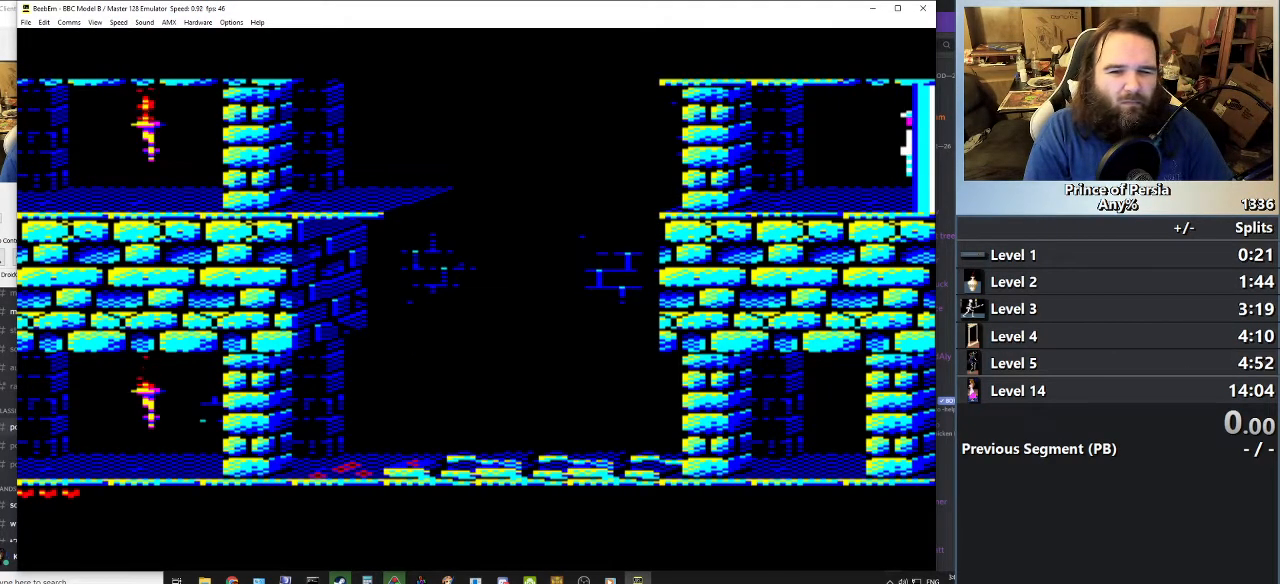
{"keys": [], "events": []}
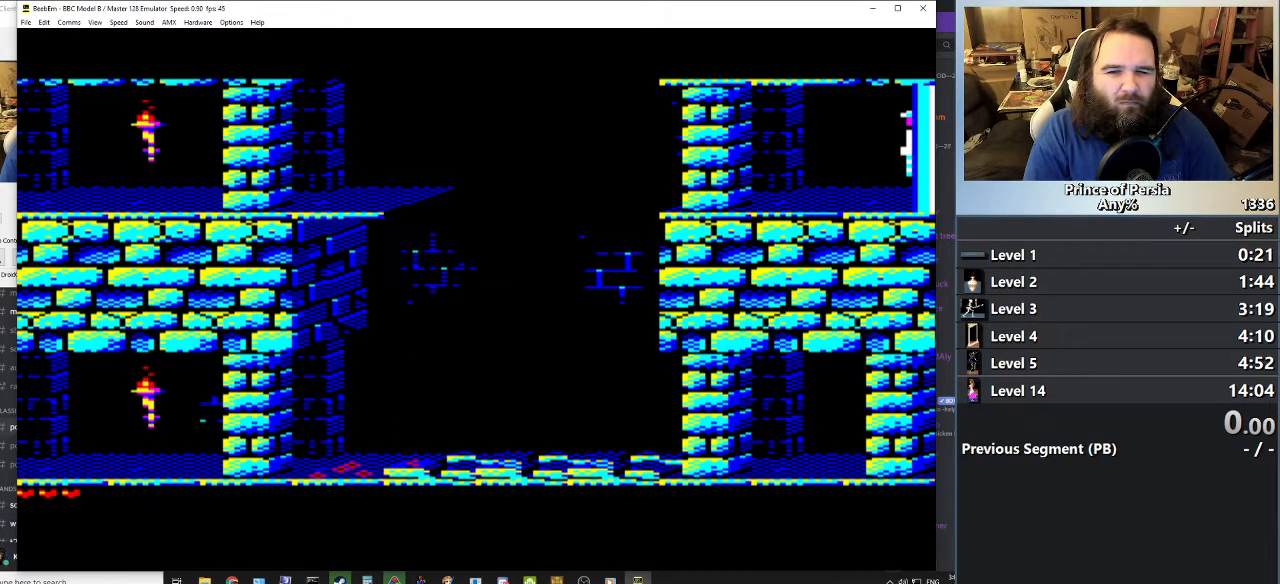
{"keys": [], "events": []}
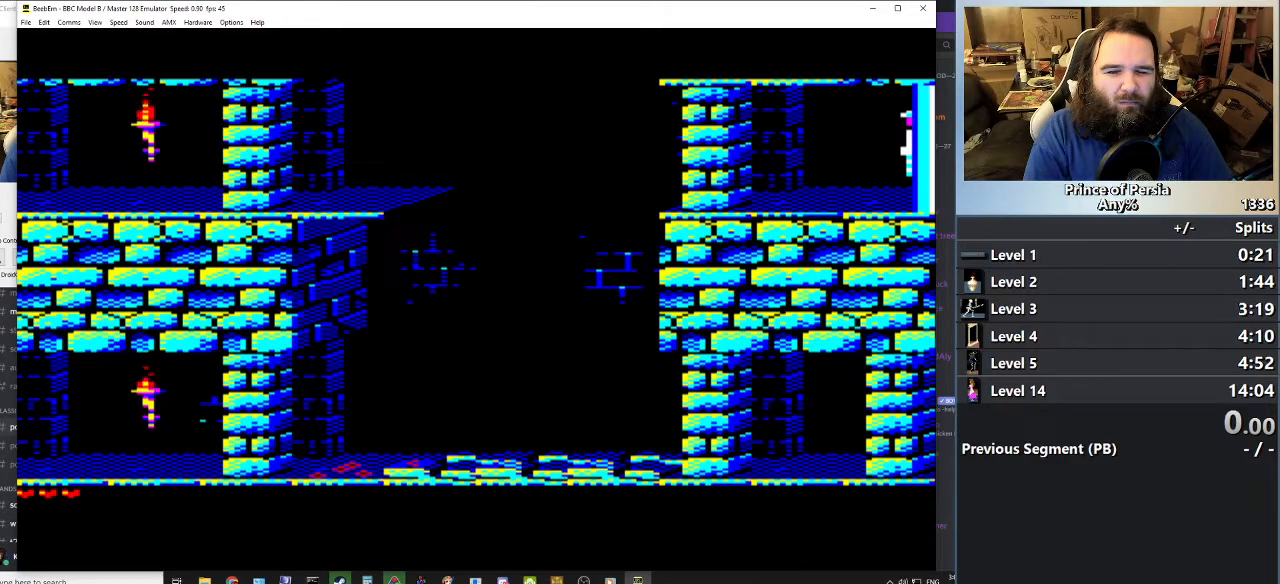
{"keys": [], "events": []}